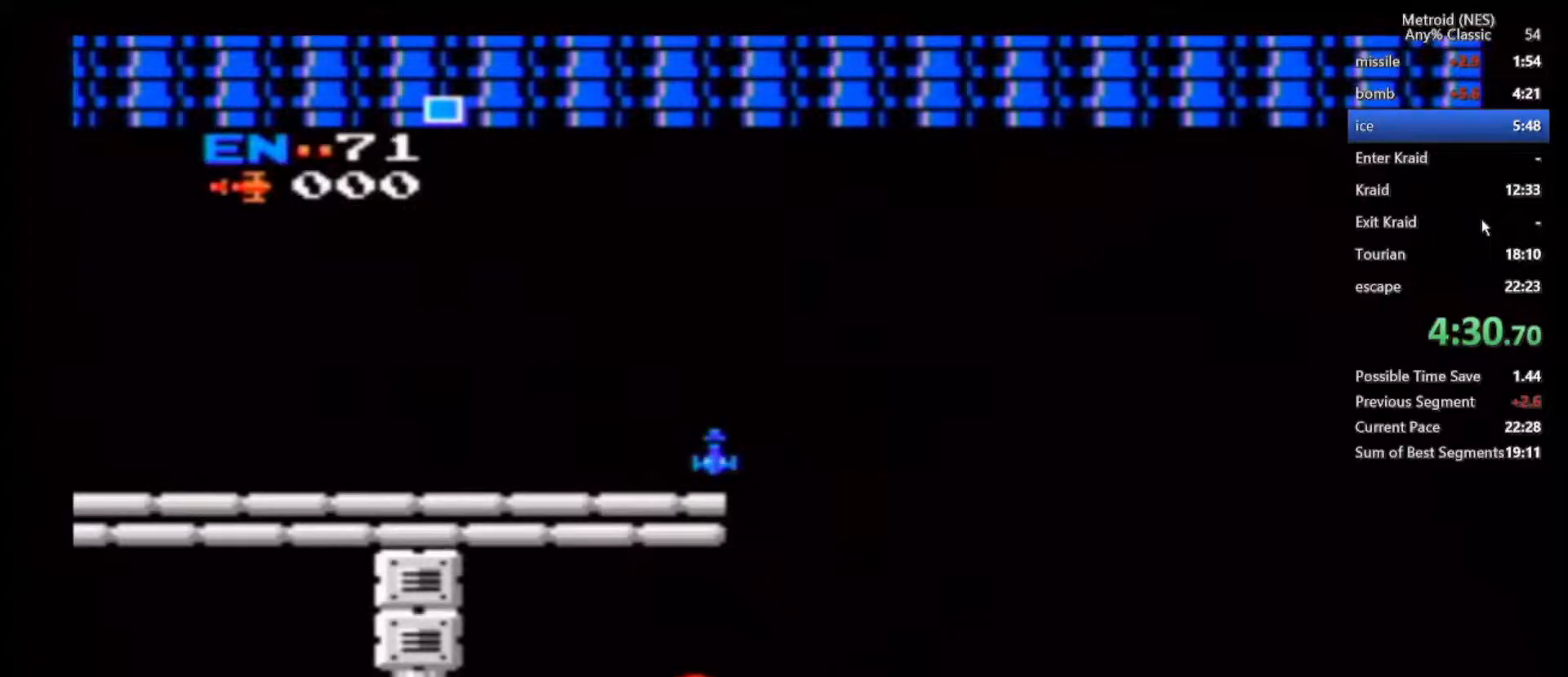
Gameplay with a controller (Nintendo layout); each line is a JSON object with the inputs held at the frame after it. "events" lists button and stick changes between this image and that frame as [ms after this image, input, new state], when the widget could be followed in between. Not read: DPAD_DOWN DPAD_UP L3 R3.
{"buttons": [], "left_stick": "center", "right_stick": "center", "events": [[17, "A", "up"], [50, "left_stick", "center"], [83, "A", "down"], [133, "A", "up"], [133, "left_stick", "left"], [200, "A", "down"], [233, "left_stick", "center"], [250, "A", "up"], [317, "A", "down"], [367, "A", "up"], [433, "A", "down"], [500, "A", "up"]]}
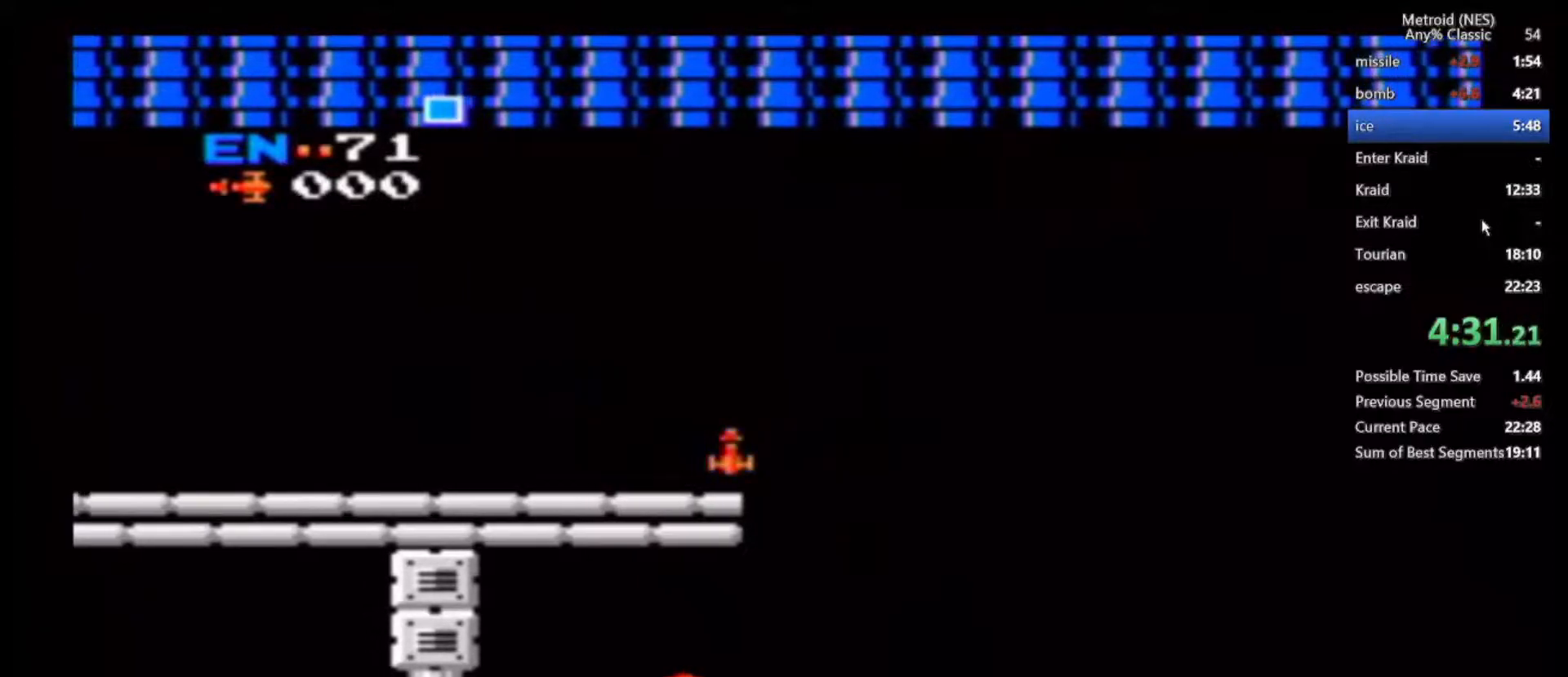
{"buttons": [], "left_stick": "right", "right_stick": "center", "events": [[67, "A", "down"], [133, "A", "up"], [183, "A", "down"], [250, "A", "up"], [300, "A", "down"], [367, "A", "up"], [433, "left_stick", "right"]]}
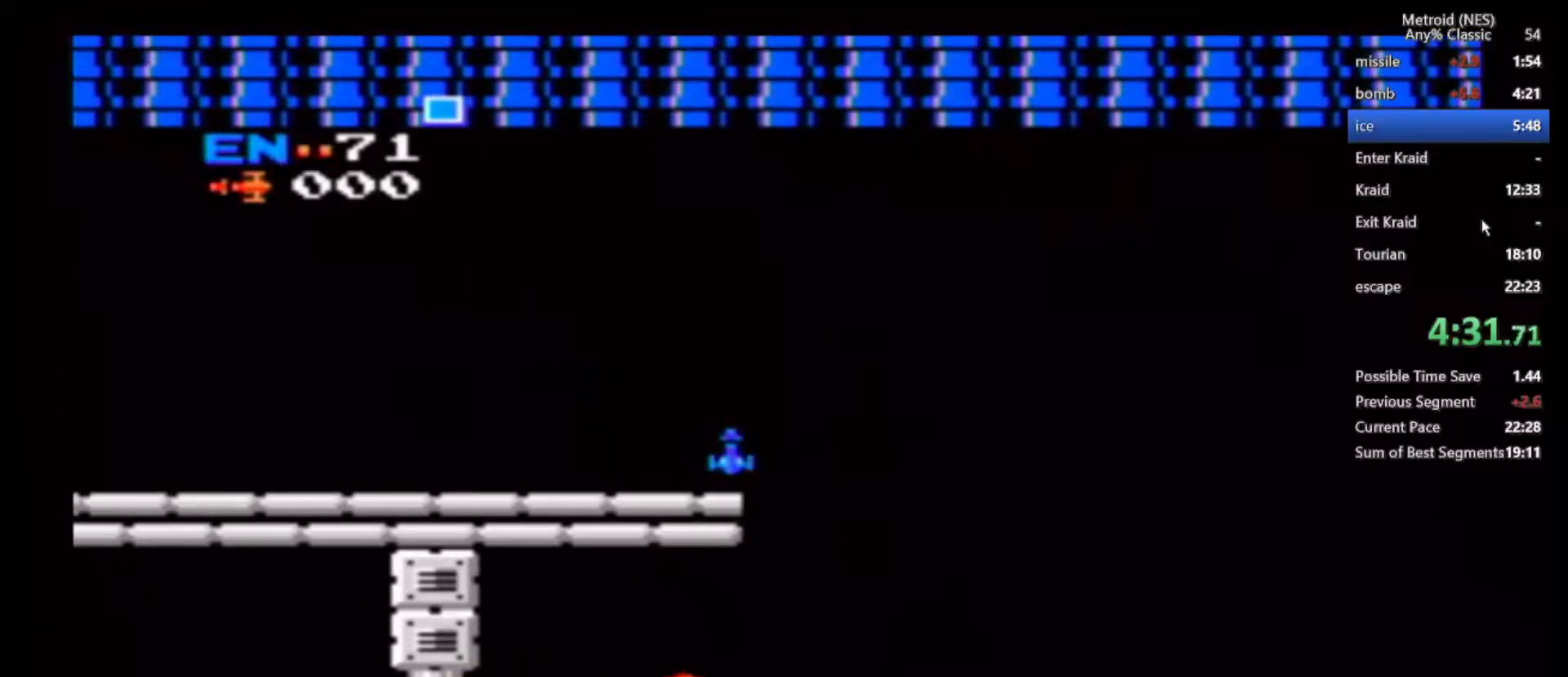
{"buttons": ["B"], "left_stick": "center", "right_stick": "center", "events": [[233, "left_stick", "center"], [300, "B", "down"]]}
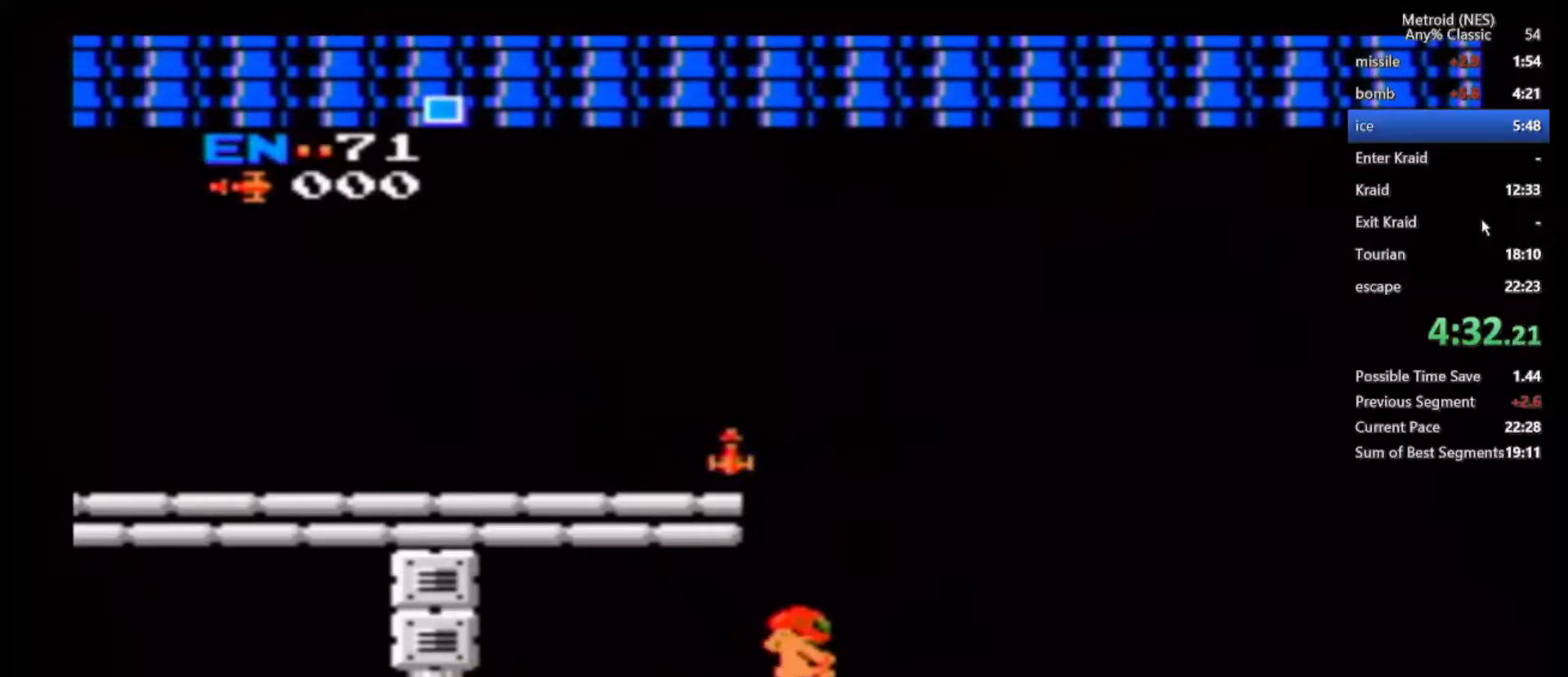
{"buttons": [], "left_stick": "center", "right_stick": "center", "events": [[167, "left_stick", "left"], [350, "B", "up"], [350, "left_stick", "center"]]}
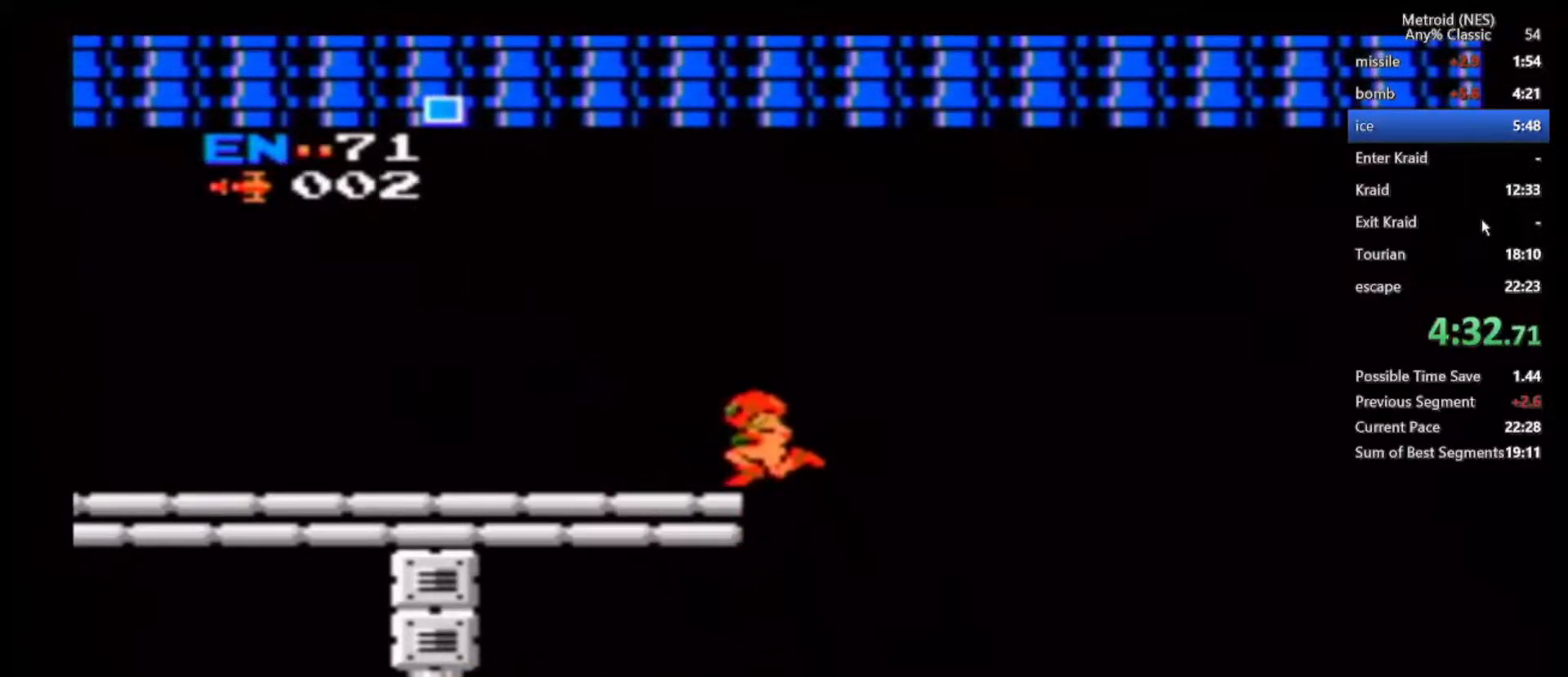
{"buttons": [], "left_stick": "left", "right_stick": "center", "events": [[50, "left_stick", "left"]]}
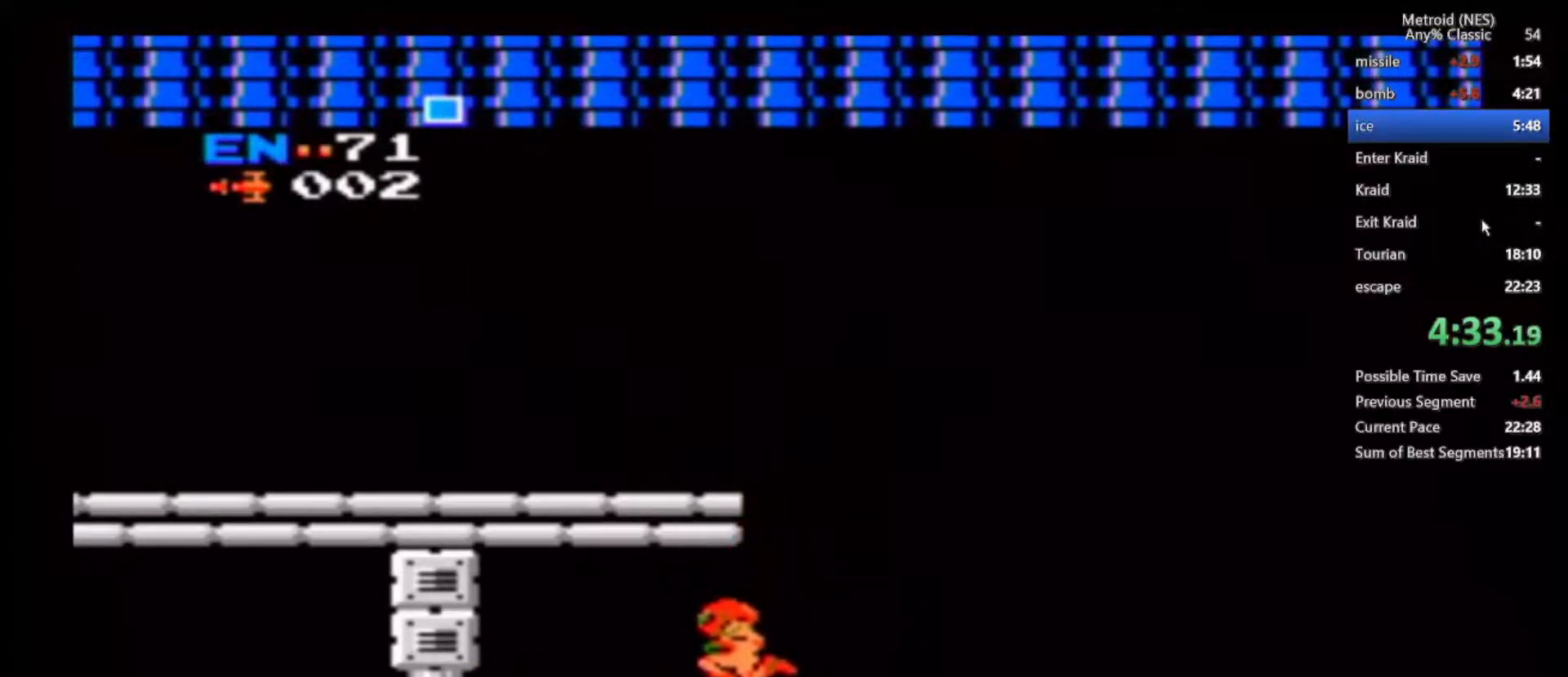
{"buttons": [], "left_stick": "right", "right_stick": "center", "events": [[500, "left_stick", "right"]]}
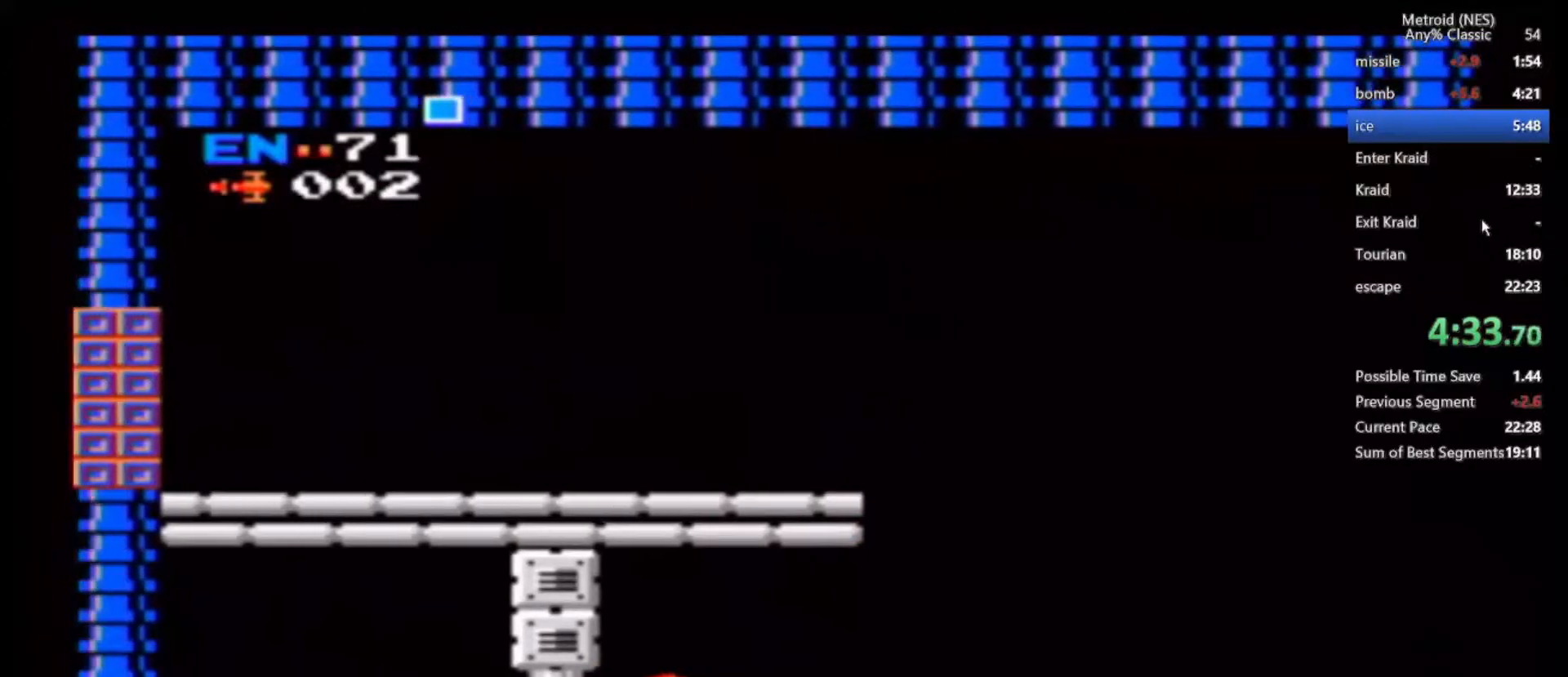
{"buttons": [], "left_stick": "right", "right_stick": "center", "events": []}
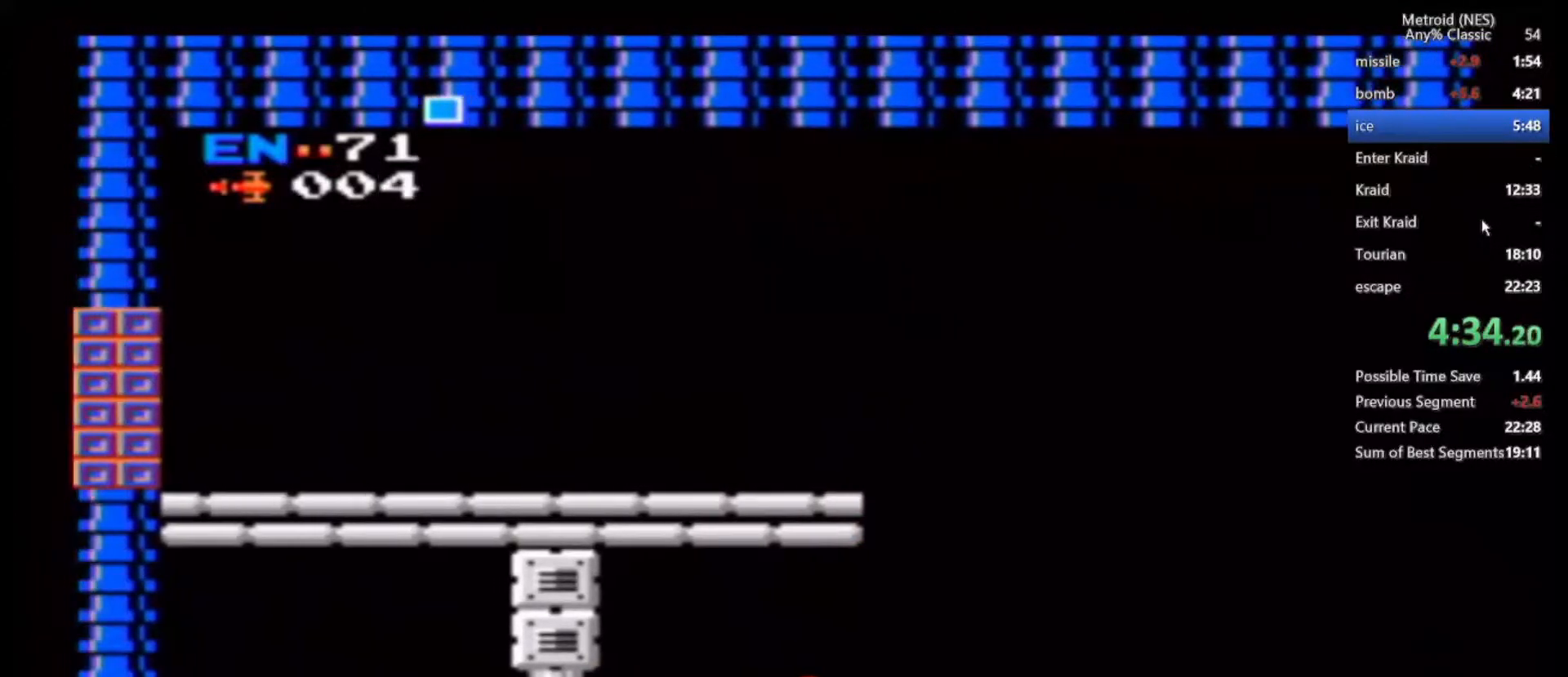
{"buttons": [], "left_stick": "right", "right_stick": "center", "events": []}
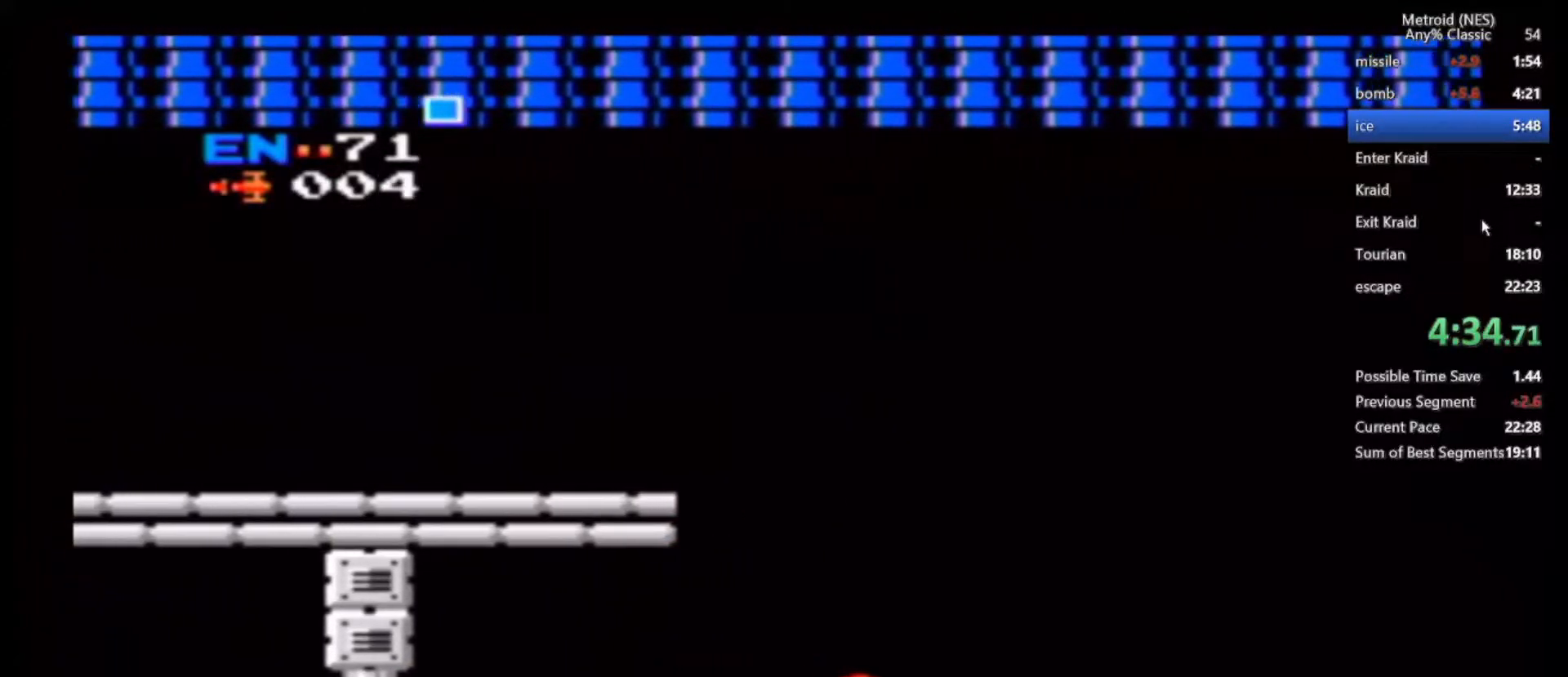
{"buttons": [], "left_stick": "right", "right_stick": "center", "events": []}